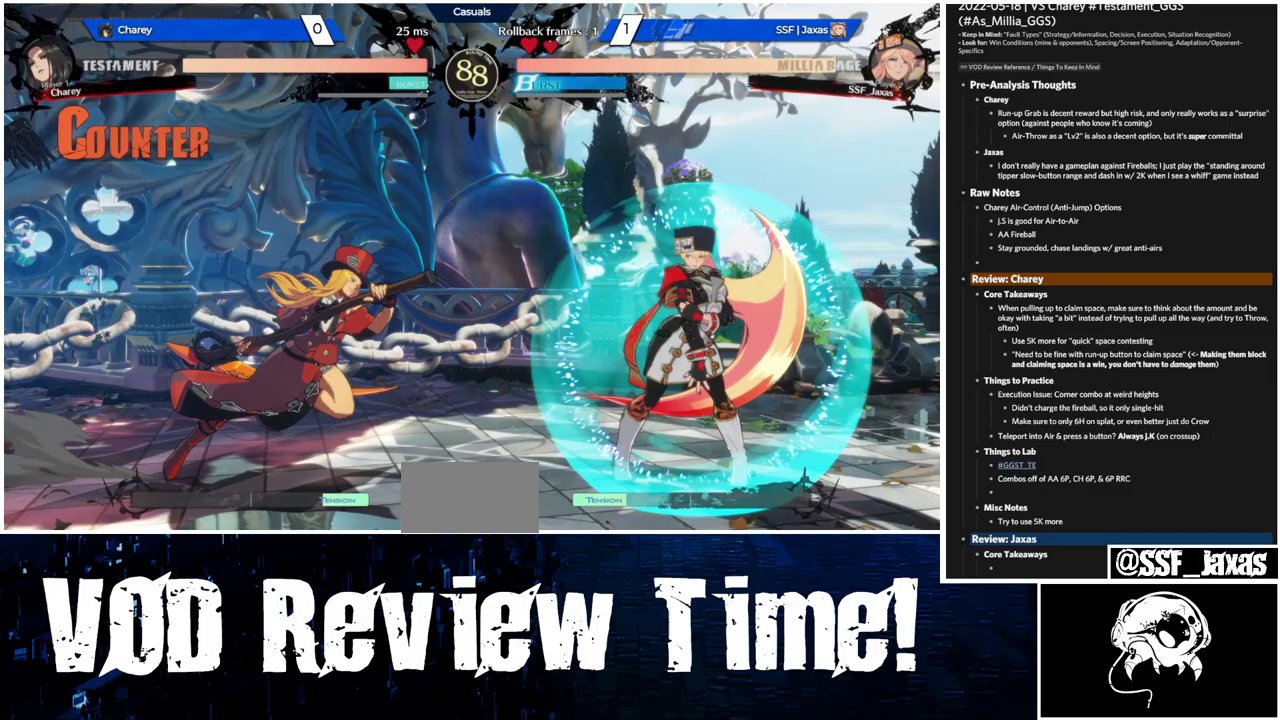
Gameplay with a controller (arcade stick); each line is a JSON object with the inputs held at the frame after it. "events" lists button and stick changes between this image and that frame as [ms after this image, input, new state], when the widget could be followed in between. Not read: L3 R3.
{"buttons": ["L1", "DPAD_RIGHT"], "events": [[300, "DPAD_LEFT", "down"], [300, "DPAD_RIGHT", "up"], [400, "DPAD_LEFT", "up"], [433, "DPAD_RIGHT", "down"], [500, "L1", "down"]]}
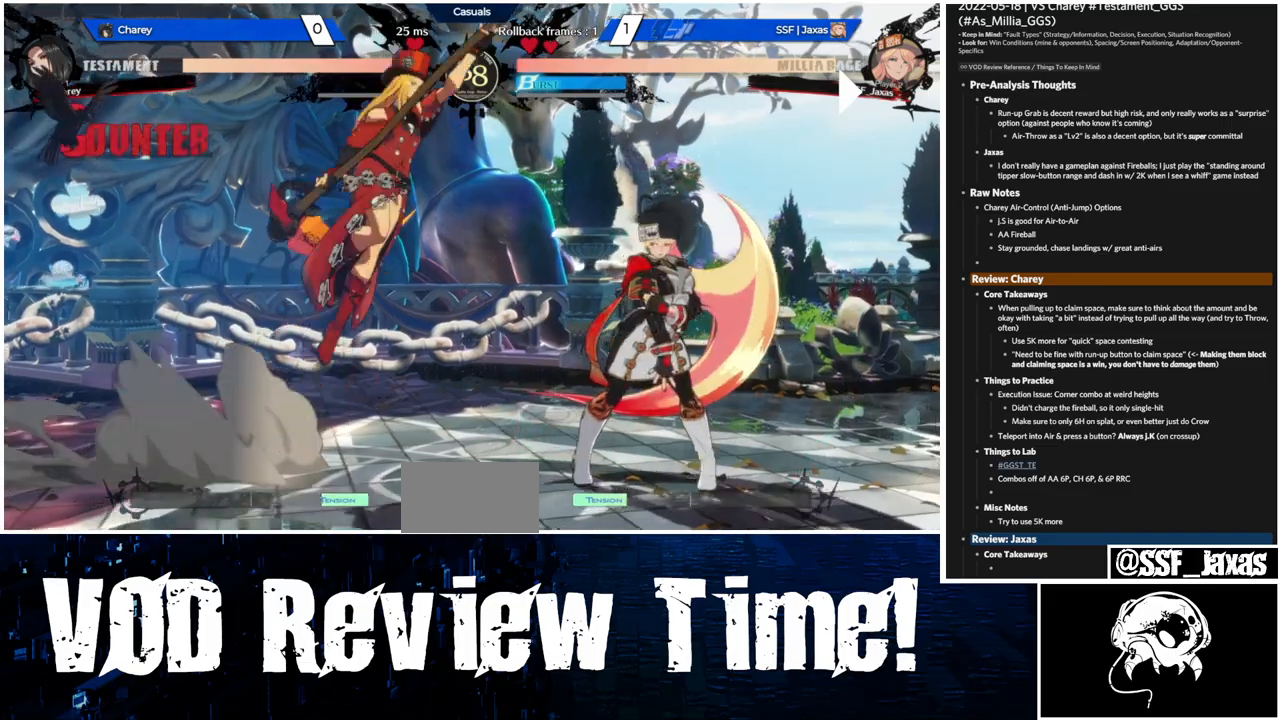
{"buttons": ["DPAD_RIGHT"], "events": [[100, "L1", "up"]]}
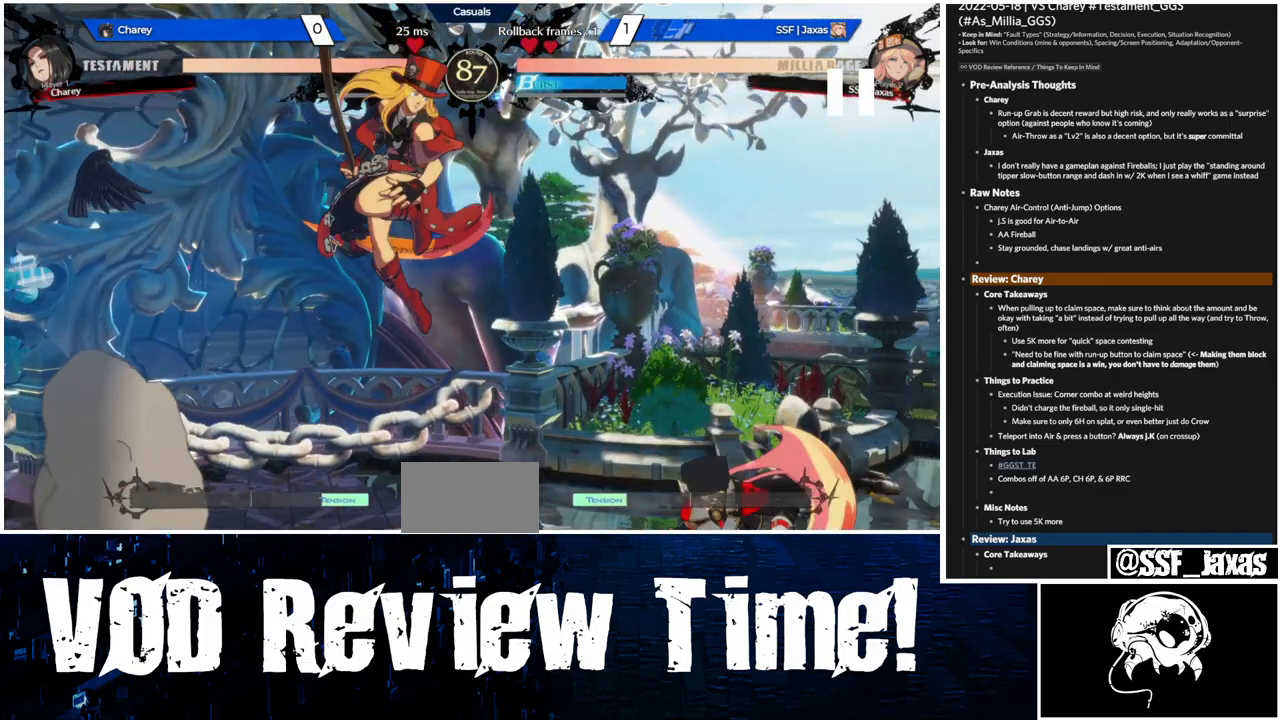
{"buttons": ["DPAD_RIGHT"], "events": []}
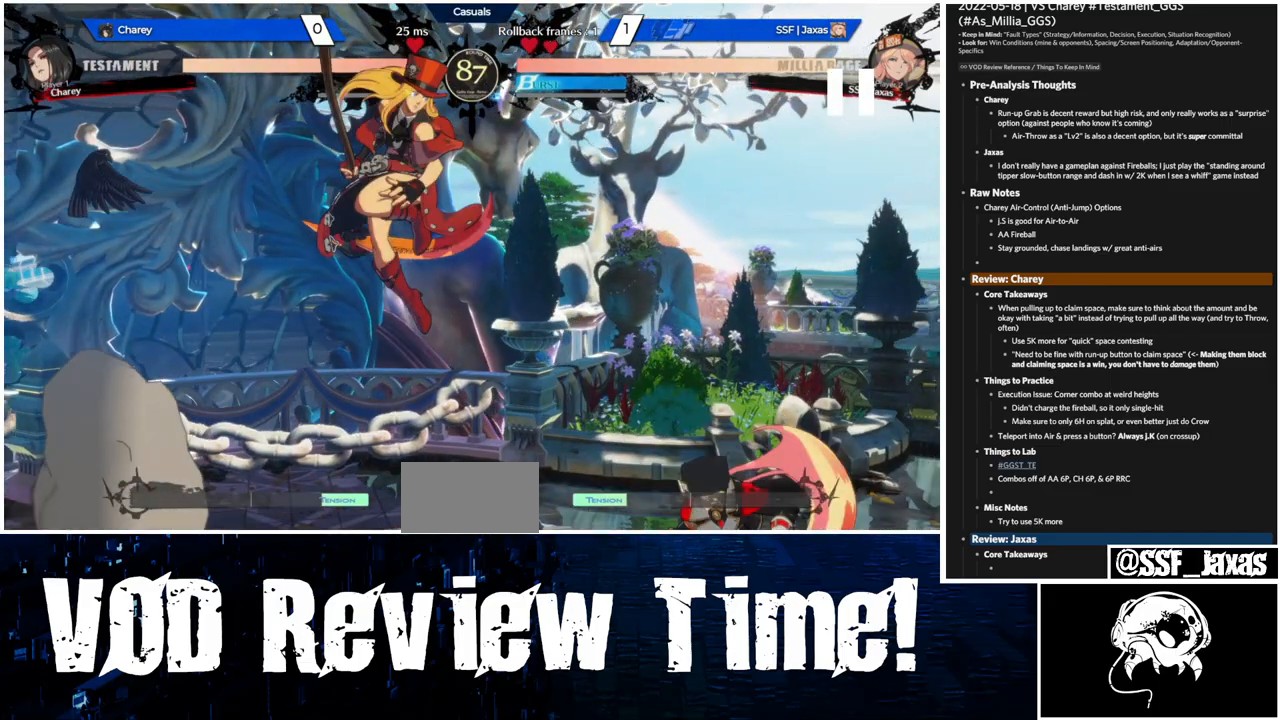
{"buttons": ["DPAD_RIGHT"], "events": []}
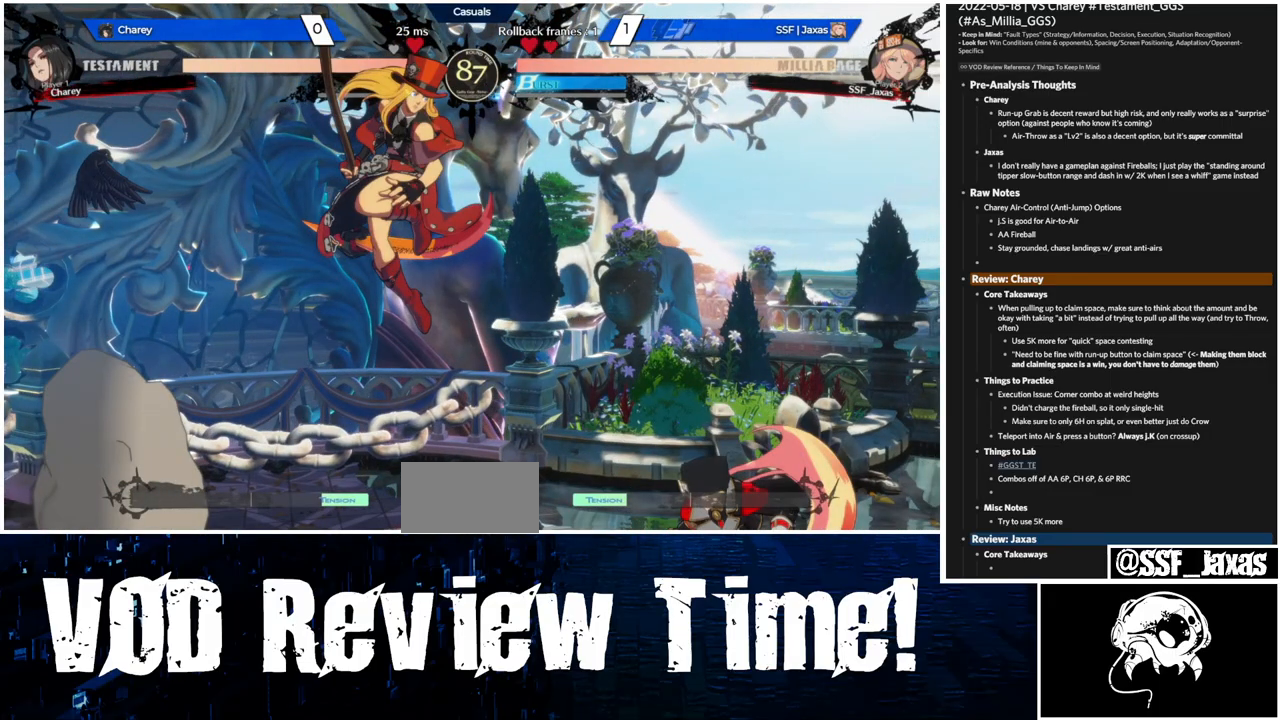
{"buttons": ["DPAD_RIGHT"], "events": [[400, "L1", "down"], [500, "L1", "up"]]}
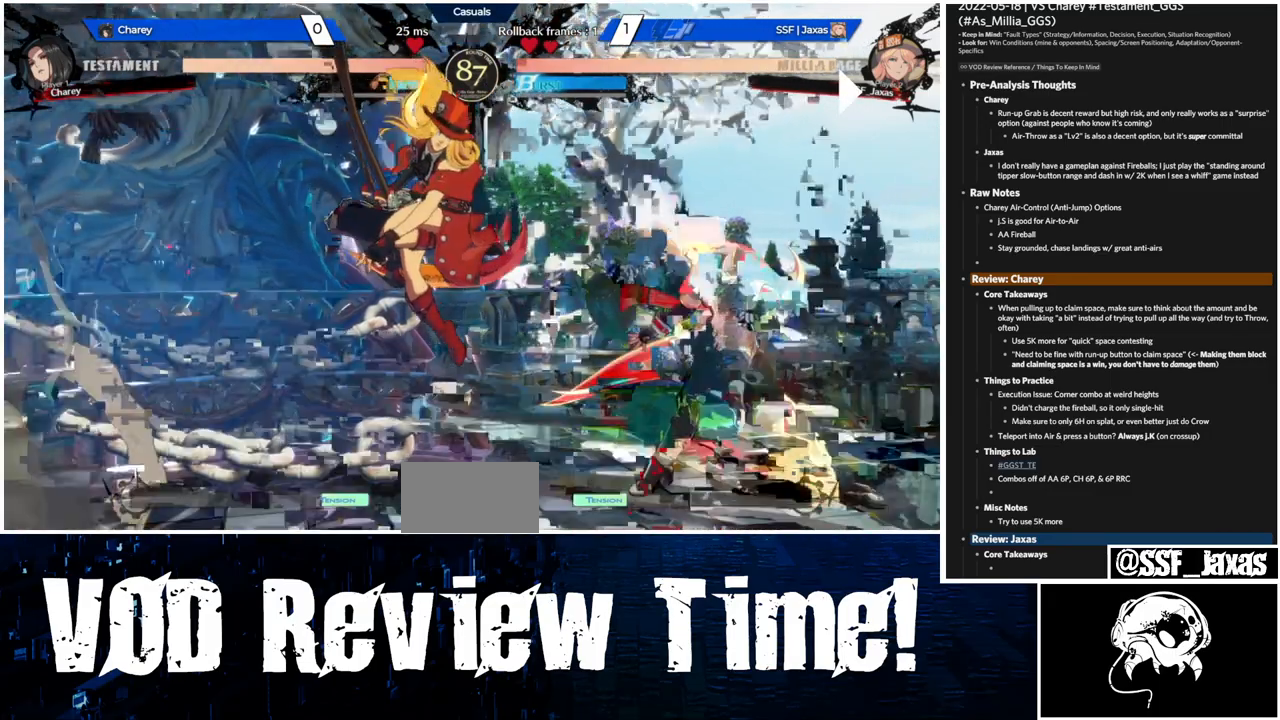
{"buttons": ["L1", "DPAD_RIGHT"], "events": [[67, "L1", "down"]]}
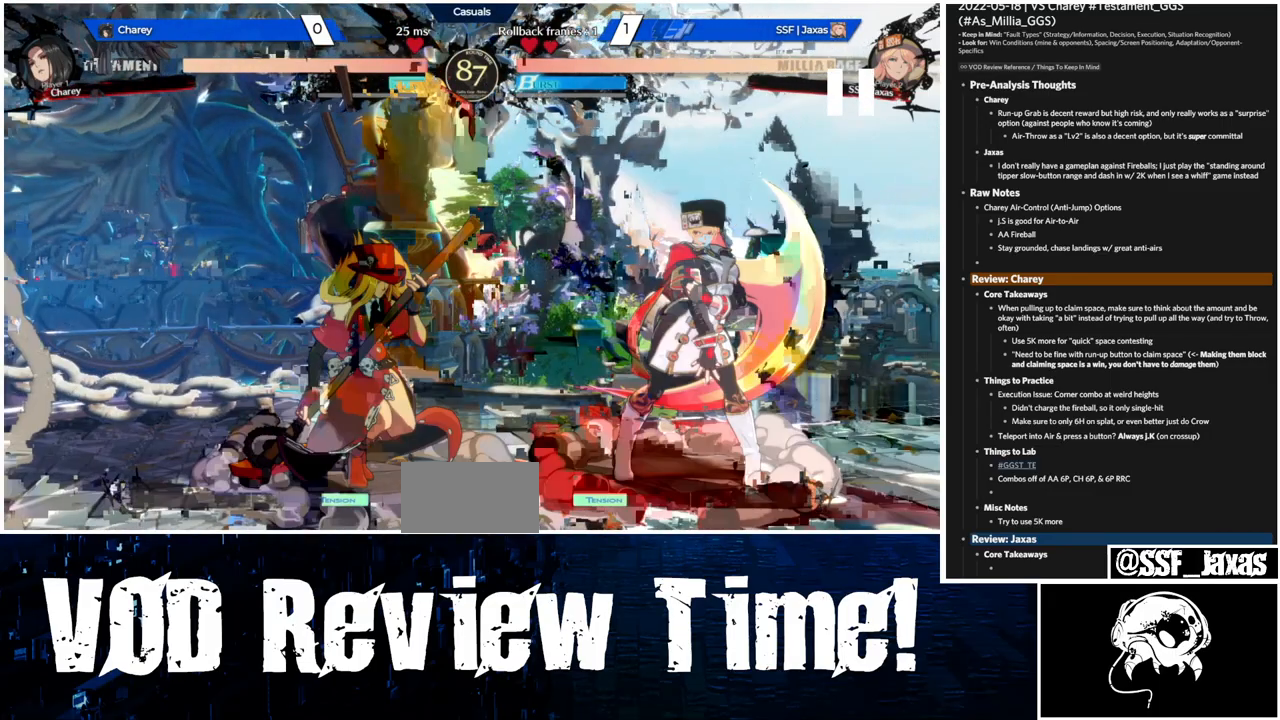
{"buttons": ["L1", "DPAD_RIGHT"], "events": []}
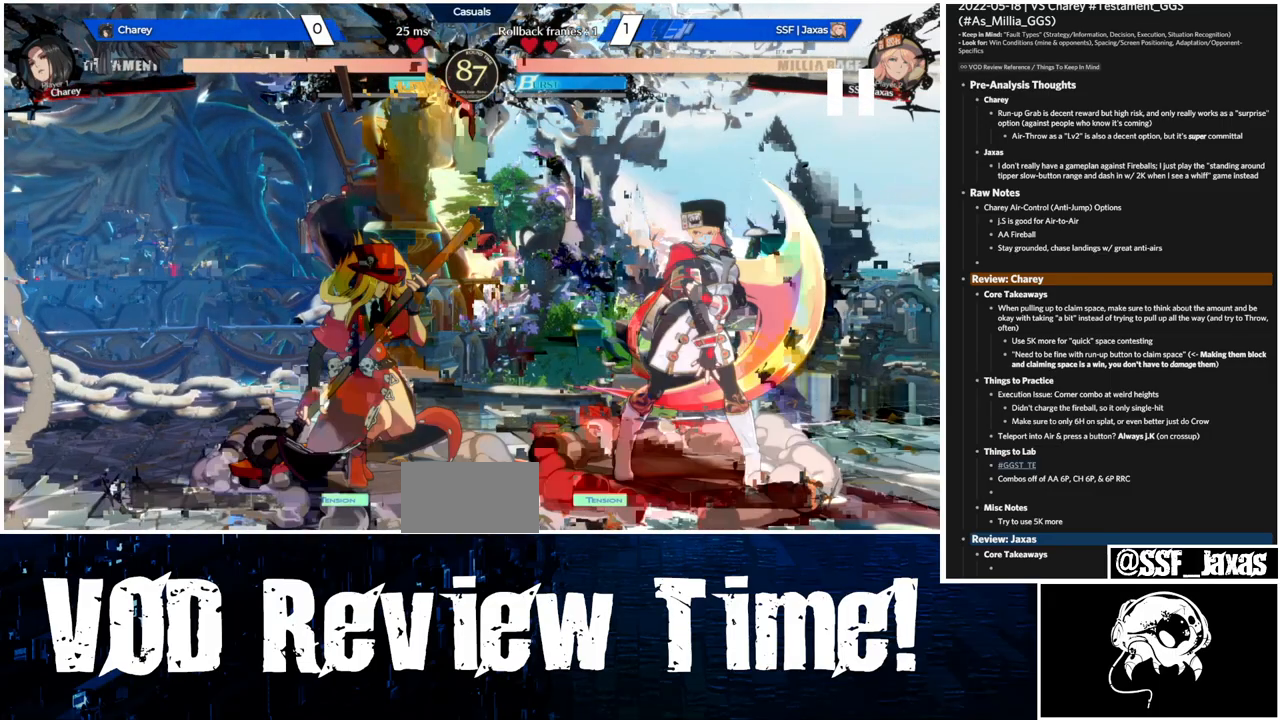
{"buttons": ["L1", "DPAD_RIGHT"], "events": []}
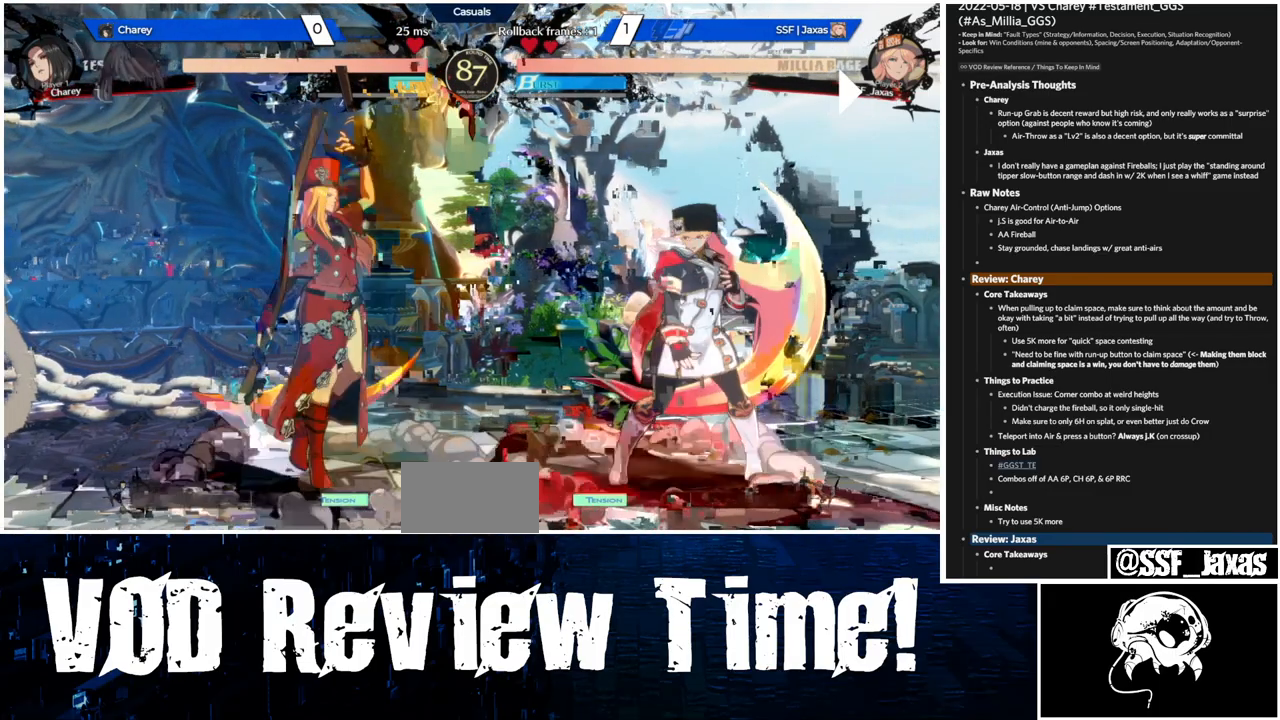
{"buttons": ["L1"]}
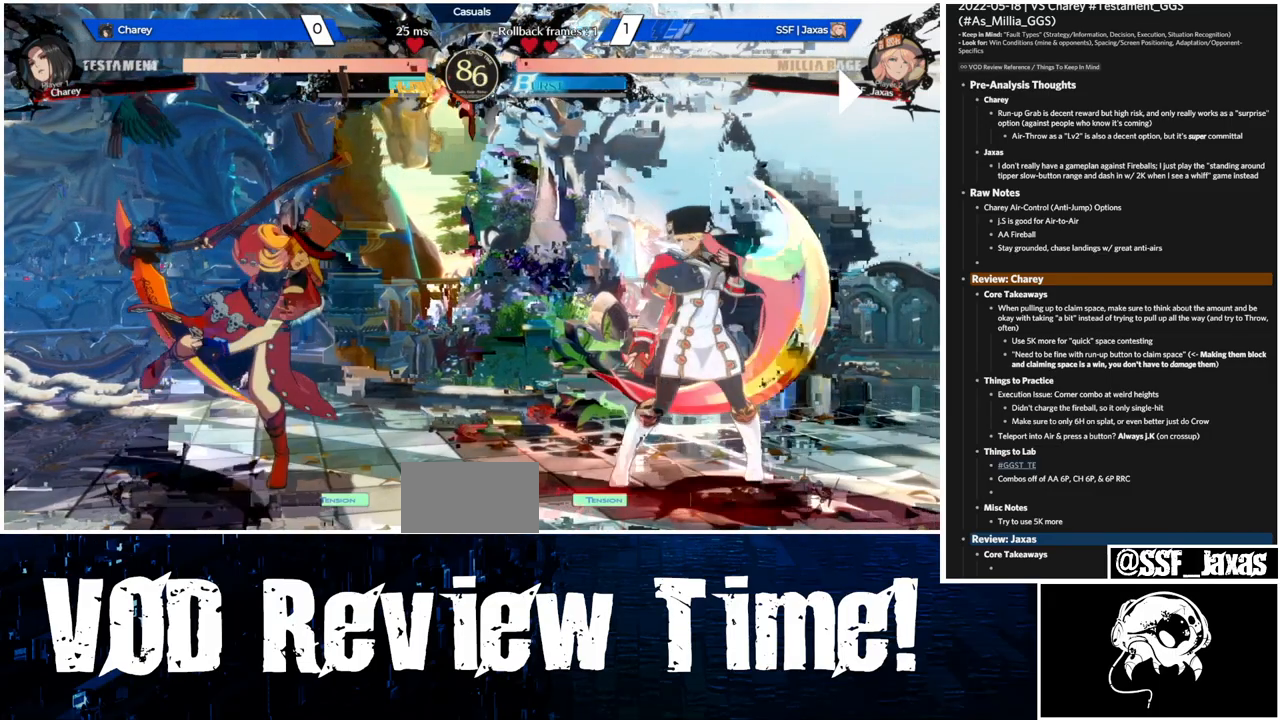
{"buttons": ["SQUARE"], "events": [[233, "SQUARE", "down"], [300, "L1", "up"]]}
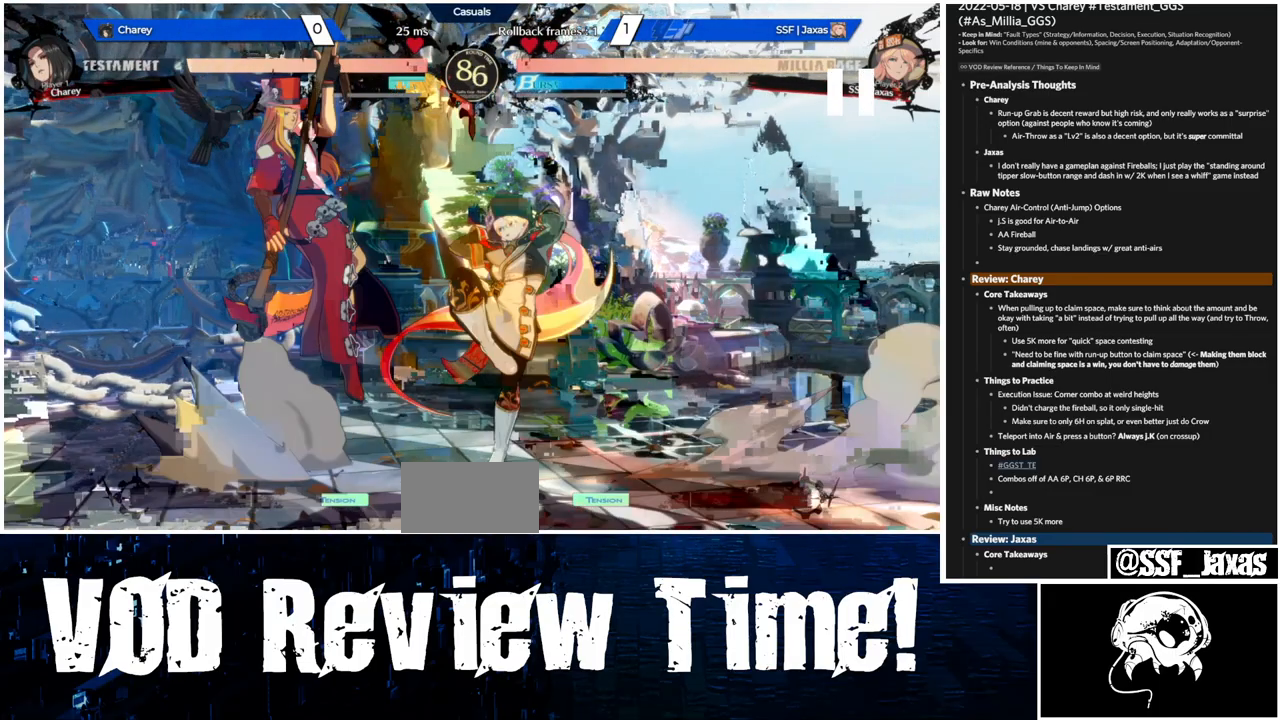
{"buttons": ["SQUARE"], "events": []}
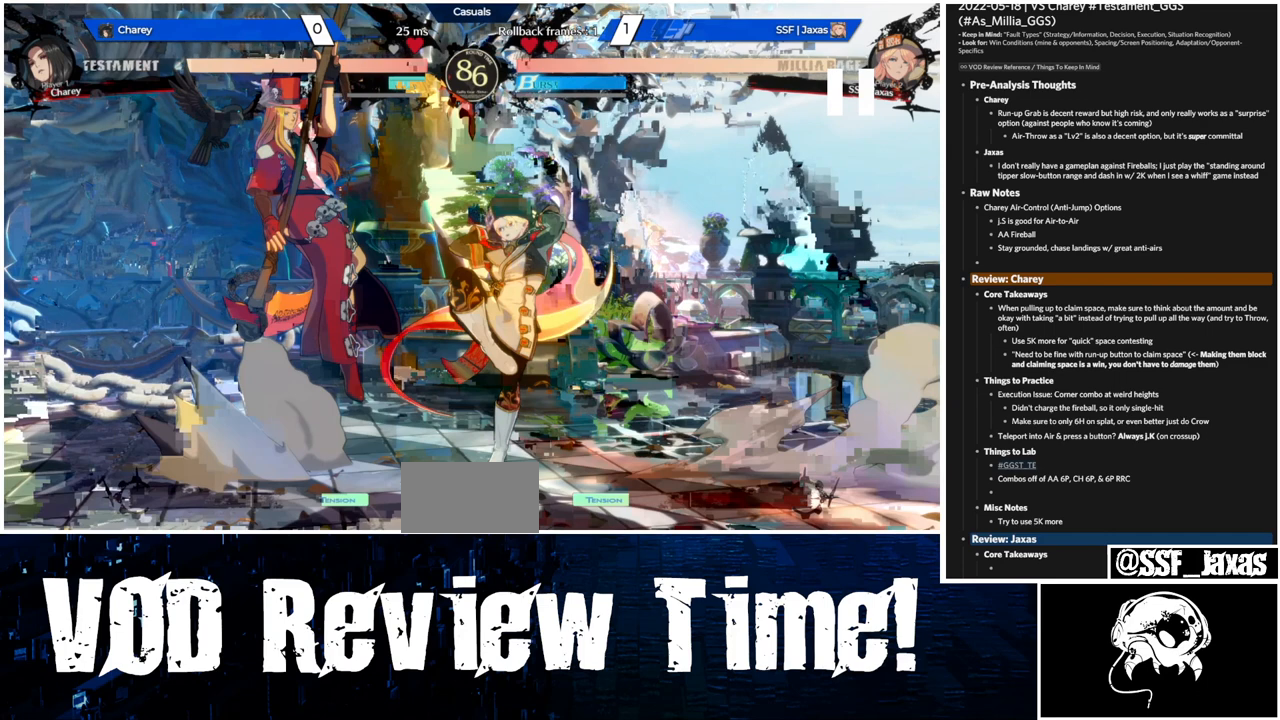
{"buttons": ["SQUARE"], "events": []}
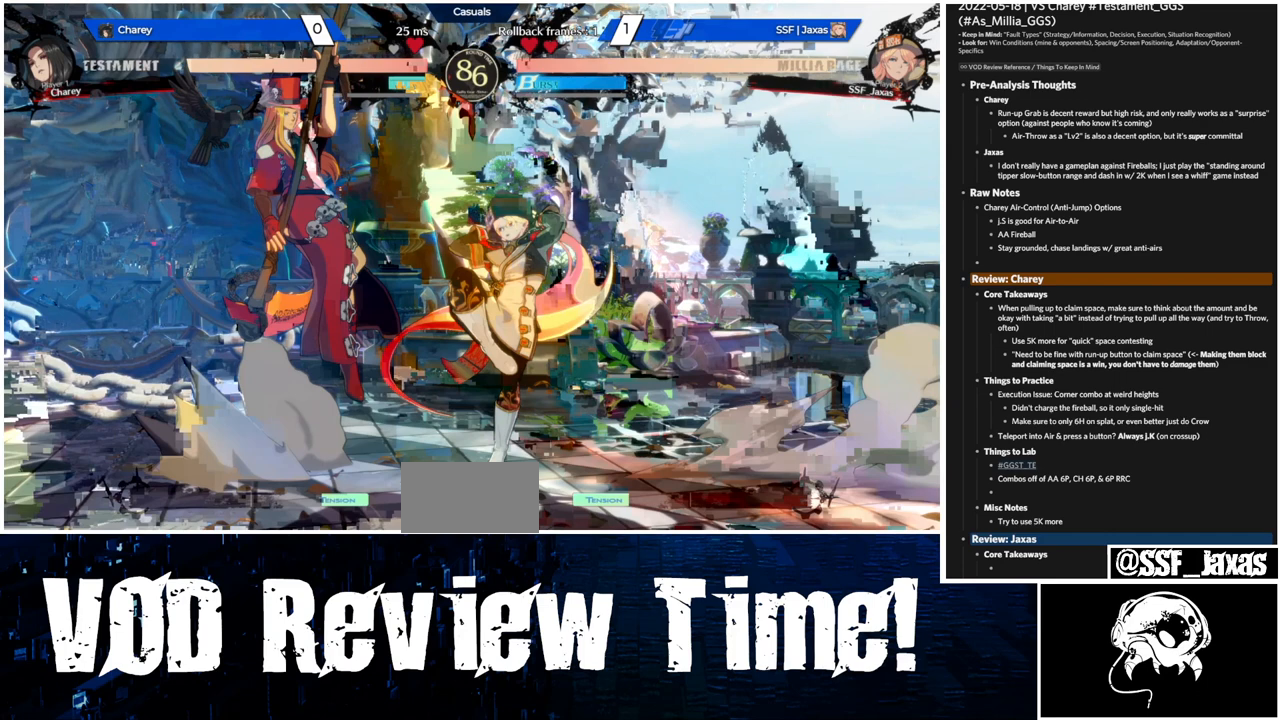
{"buttons": ["SQUARE"], "events": []}
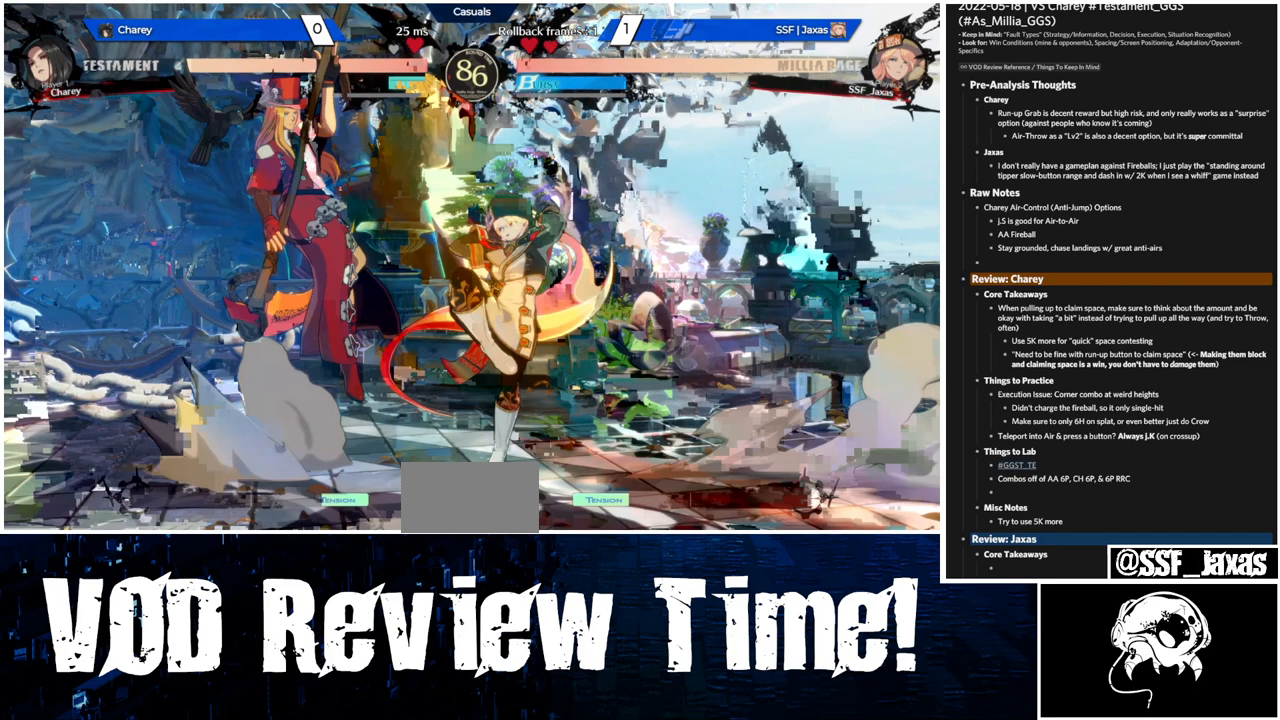
{"buttons": ["SQUARE"], "events": []}
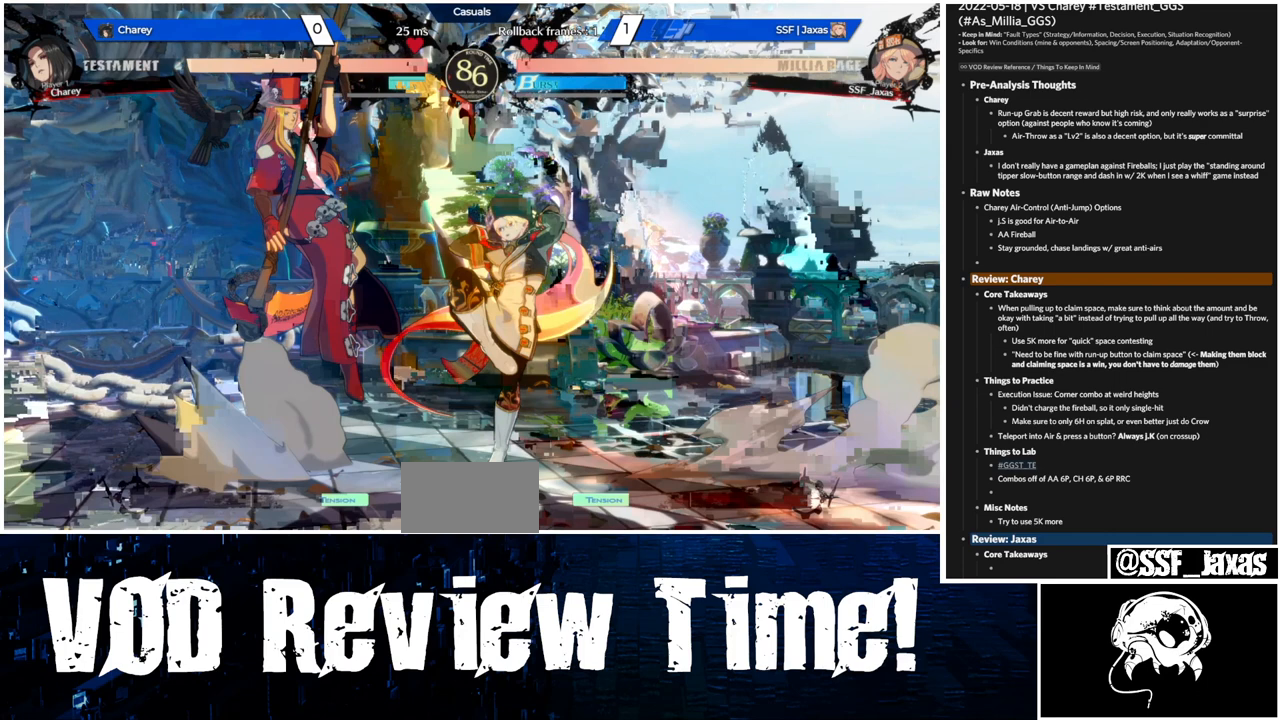
{"buttons": ["SQUARE"], "events": []}
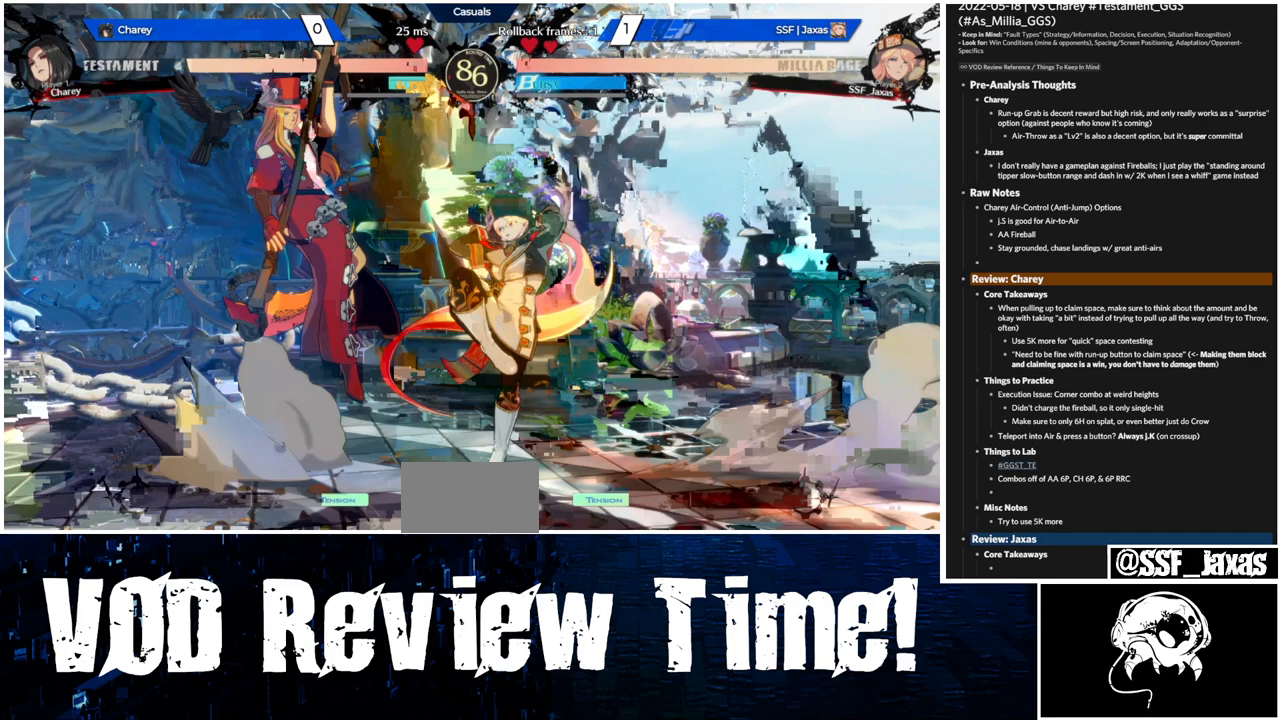
{"buttons": ["SQUARE"], "events": []}
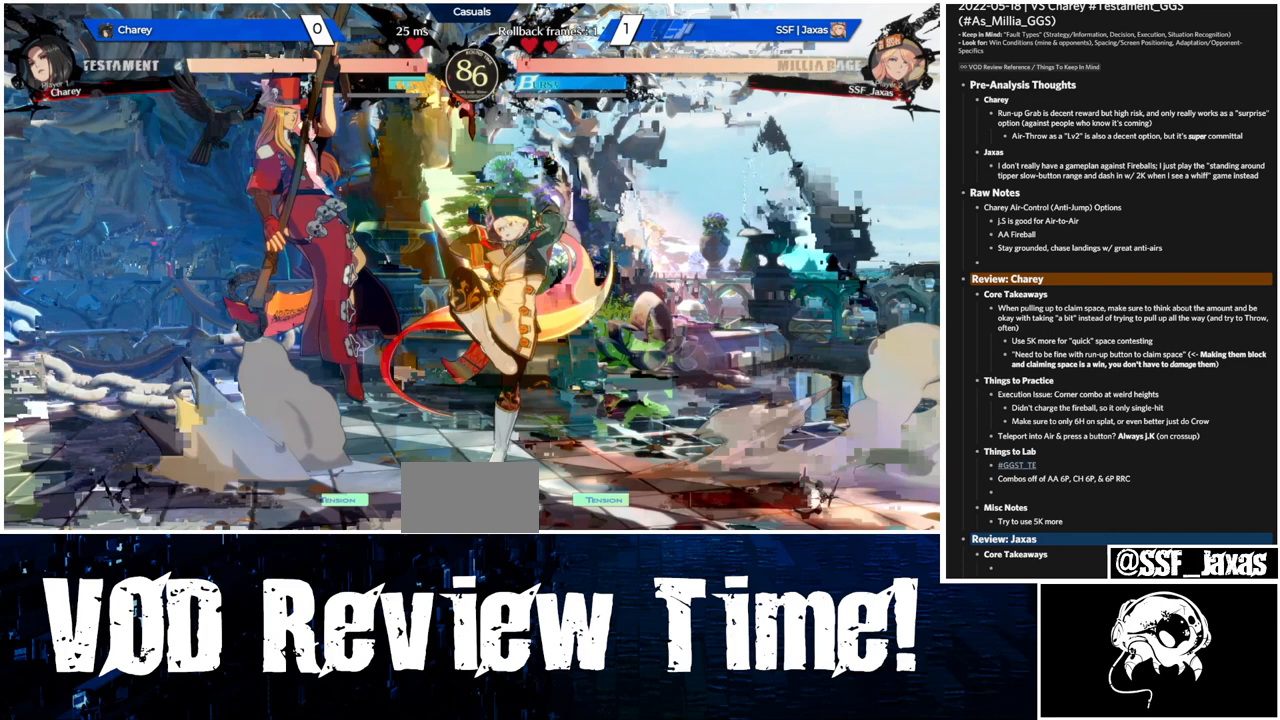
{"buttons": ["SQUARE"], "events": []}
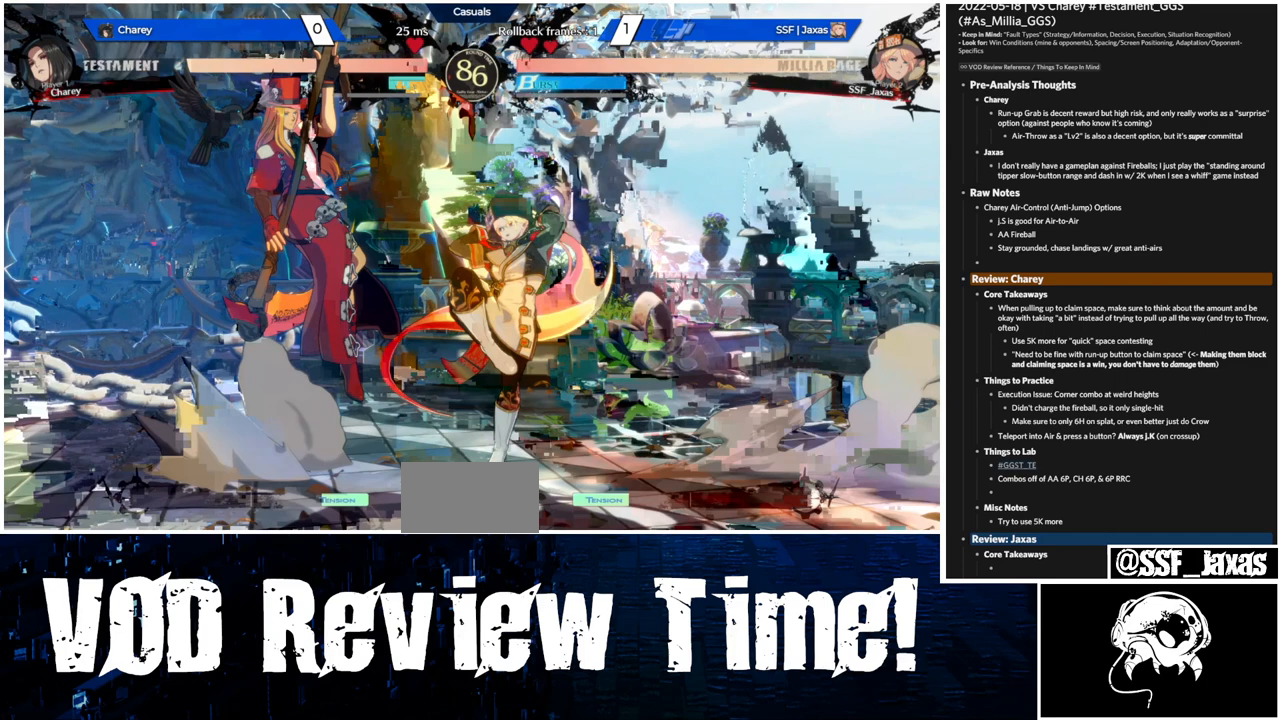
{"buttons": ["SQUARE"], "events": []}
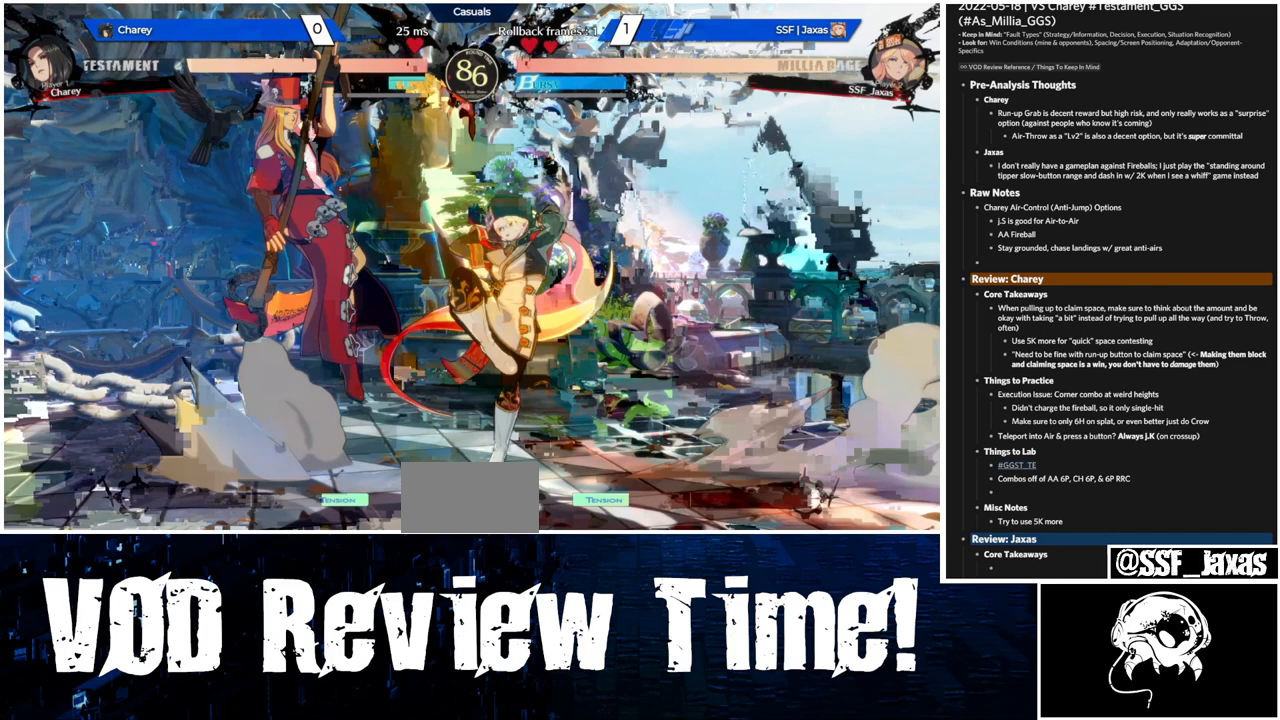
{"buttons": ["SQUARE"], "events": []}
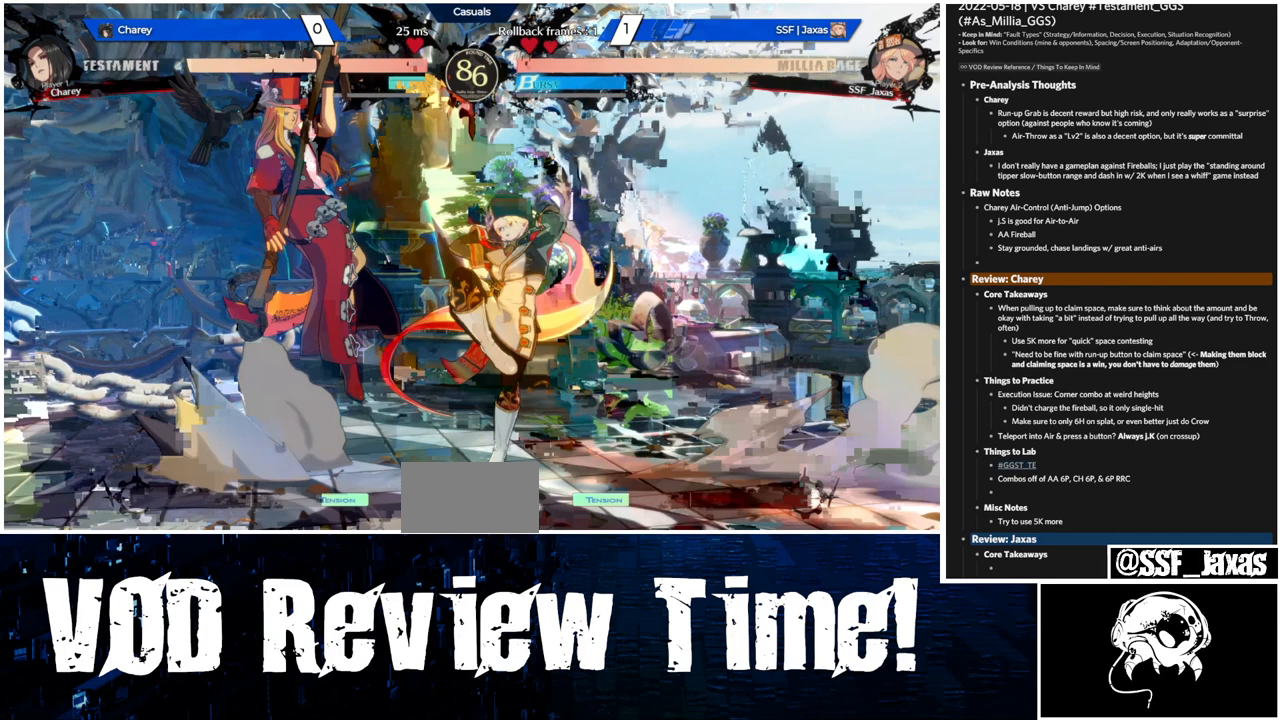
{"buttons": ["SQUARE"], "events": []}
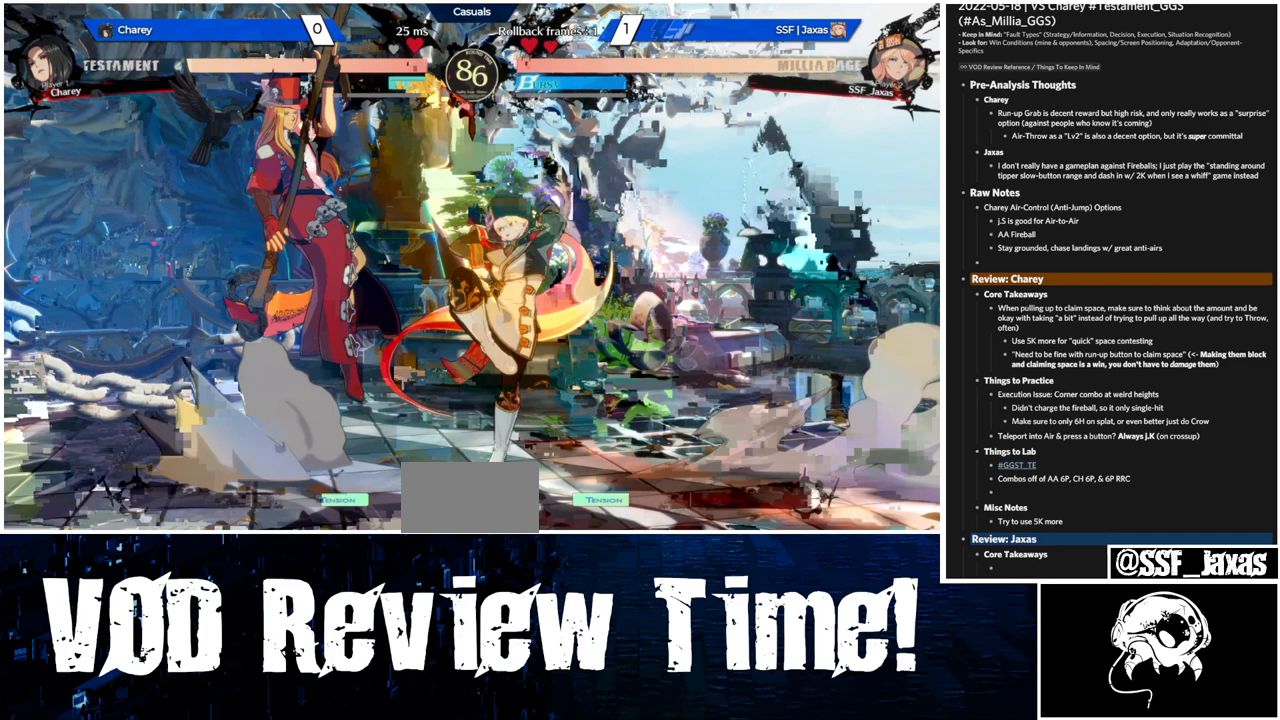
{"buttons": ["SQUARE"], "events": []}
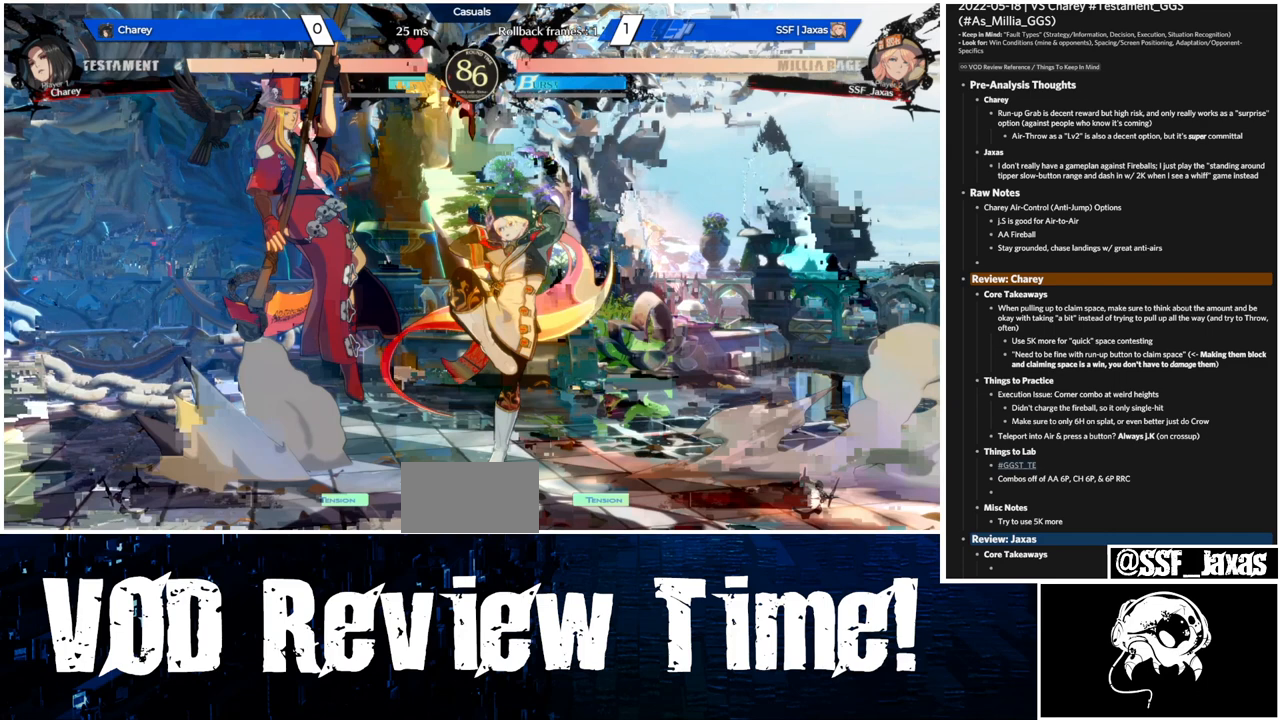
{"buttons": ["SQUARE"], "events": []}
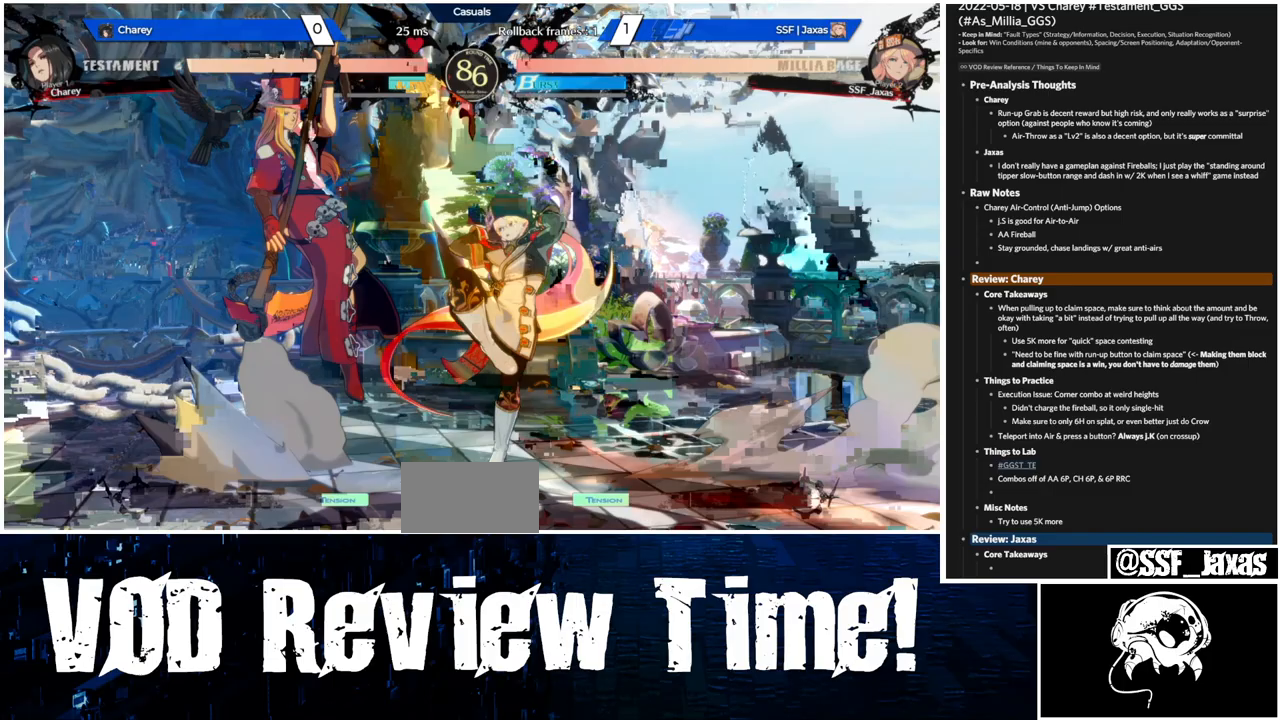
{"buttons": ["DPAD_LEFT"], "events": [[500, "DPAD_LEFT", "down"], [500, "SQUARE", "up"]]}